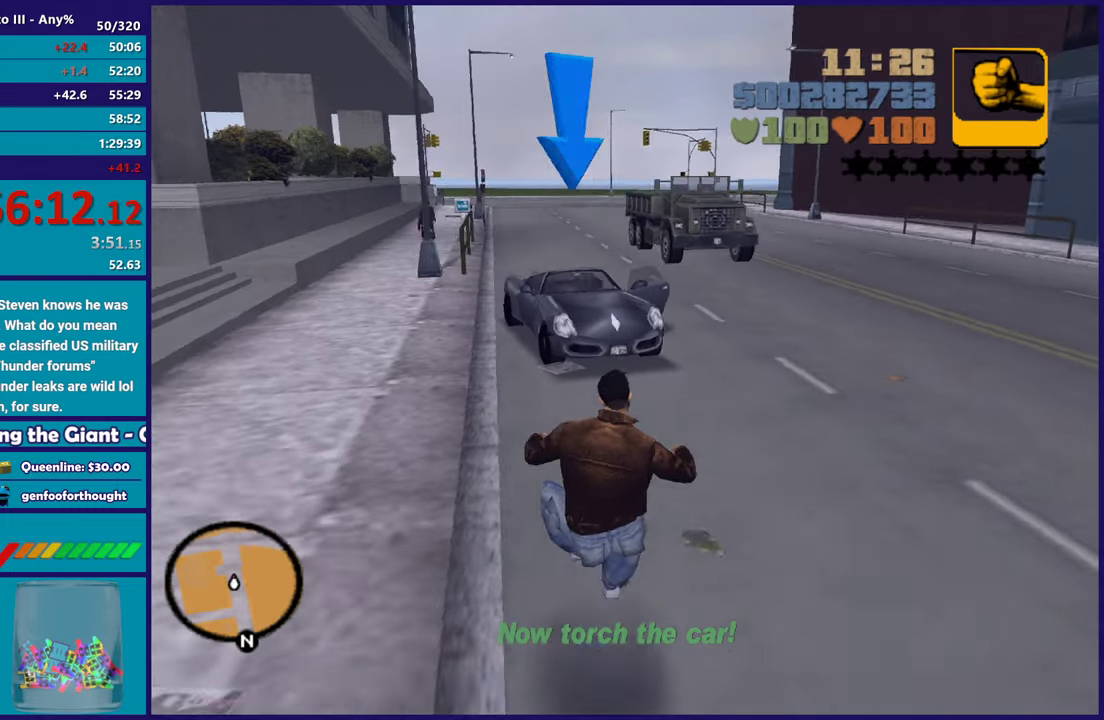
Gameplay with a controller (Xbox layout); each line is a JSON object with the inputs held at the frame after it (dt_ms = milliseconds from this image to that frame). "button_events" lists button changes between this image and that frame as [ms after this image, input, new state], when the widget could be followed in between (sticks are given only as held states).
{"dt_ms": 500, "buttons": [], "left_stick": "down-left", "right_stick": "center", "button_events": []}
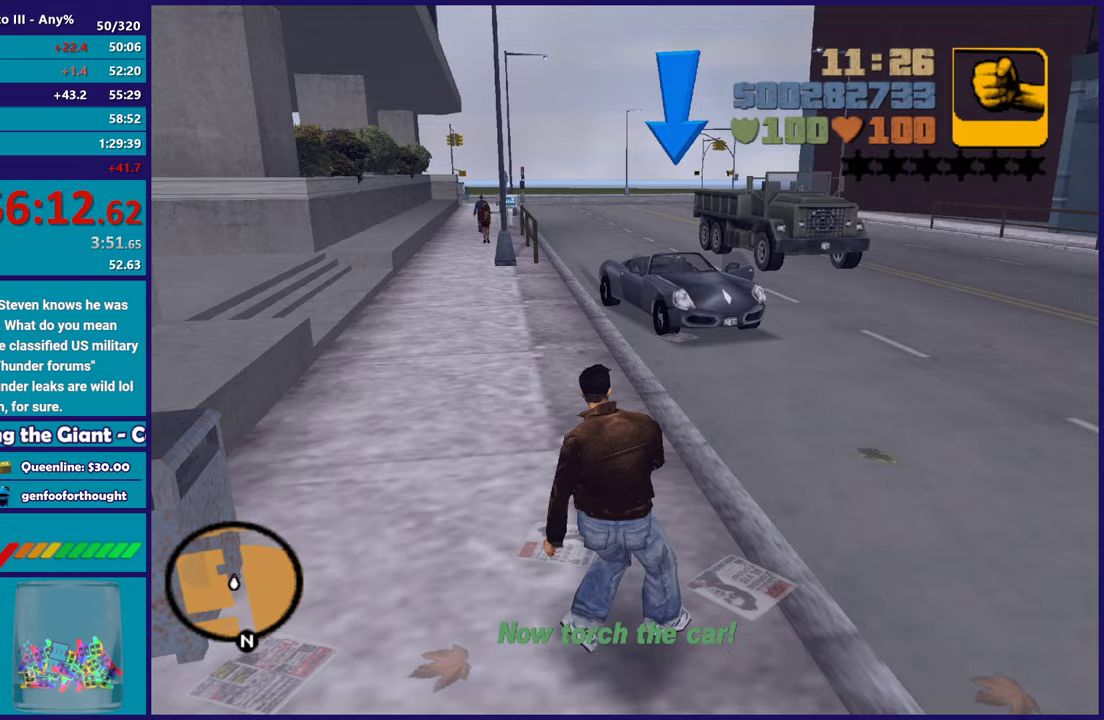
{"dt_ms": 500, "buttons": [], "left_stick": "down-left", "right_stick": "center", "button_events": [[67, "L1", "down"], [200, "L1", "up"]]}
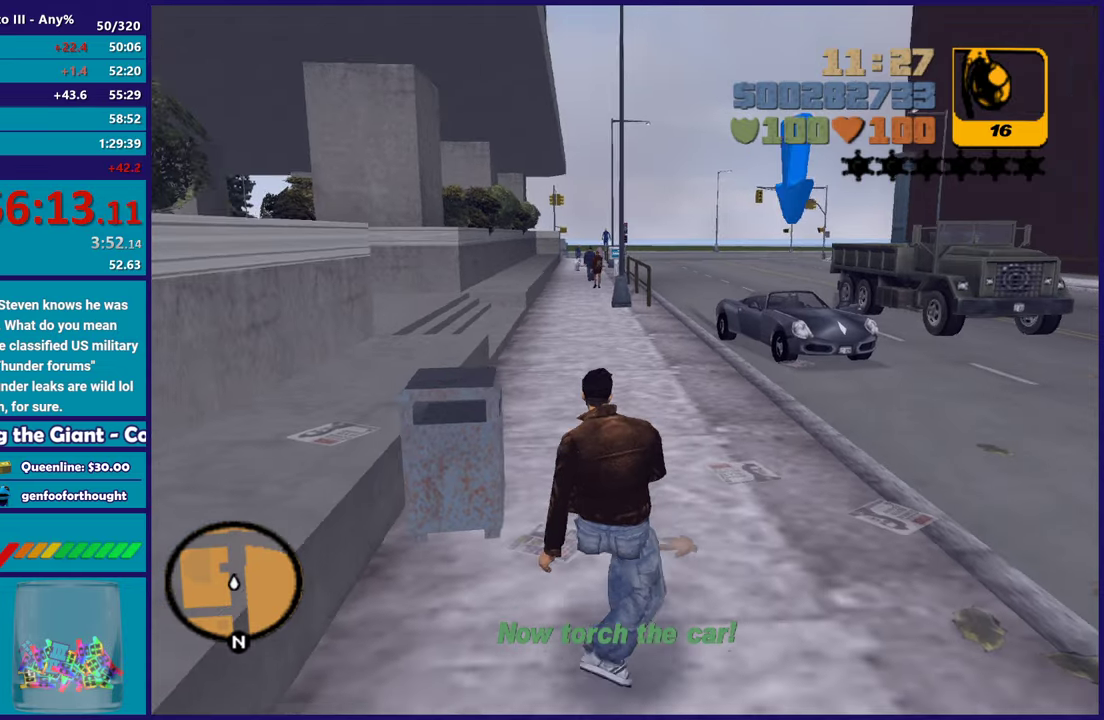
{"dt_ms": 500, "buttons": [], "left_stick": "down-right", "right_stick": "center", "button_events": []}
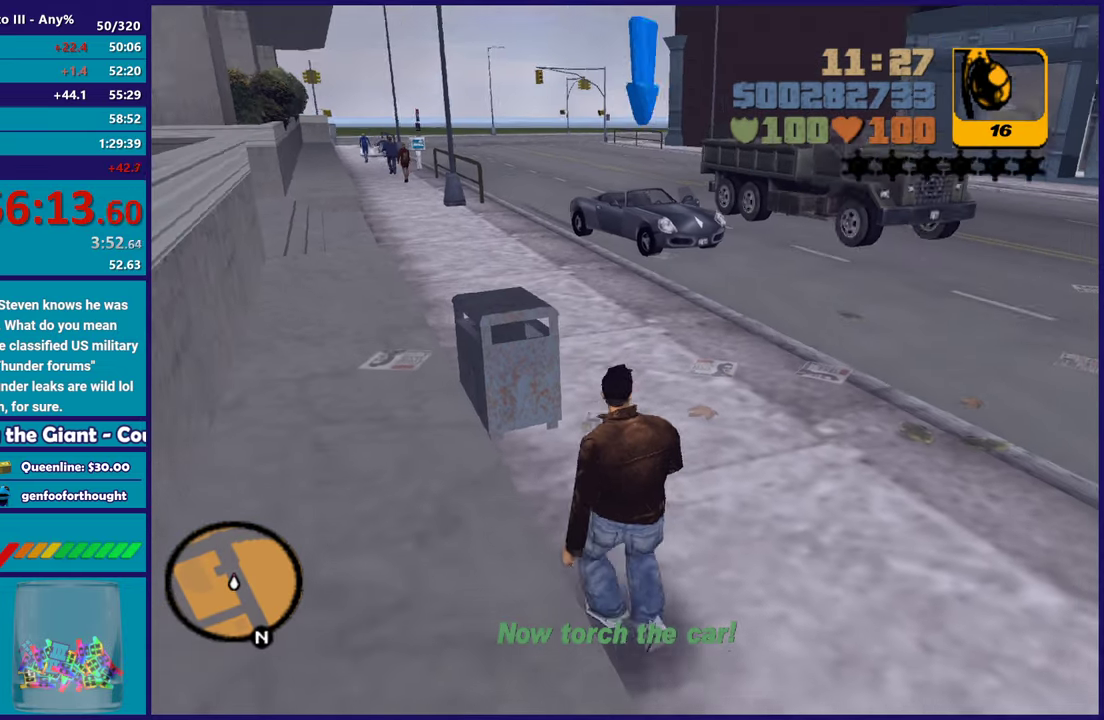
{"dt_ms": 500, "buttons": [], "left_stick": "center", "right_stick": "center", "button_events": []}
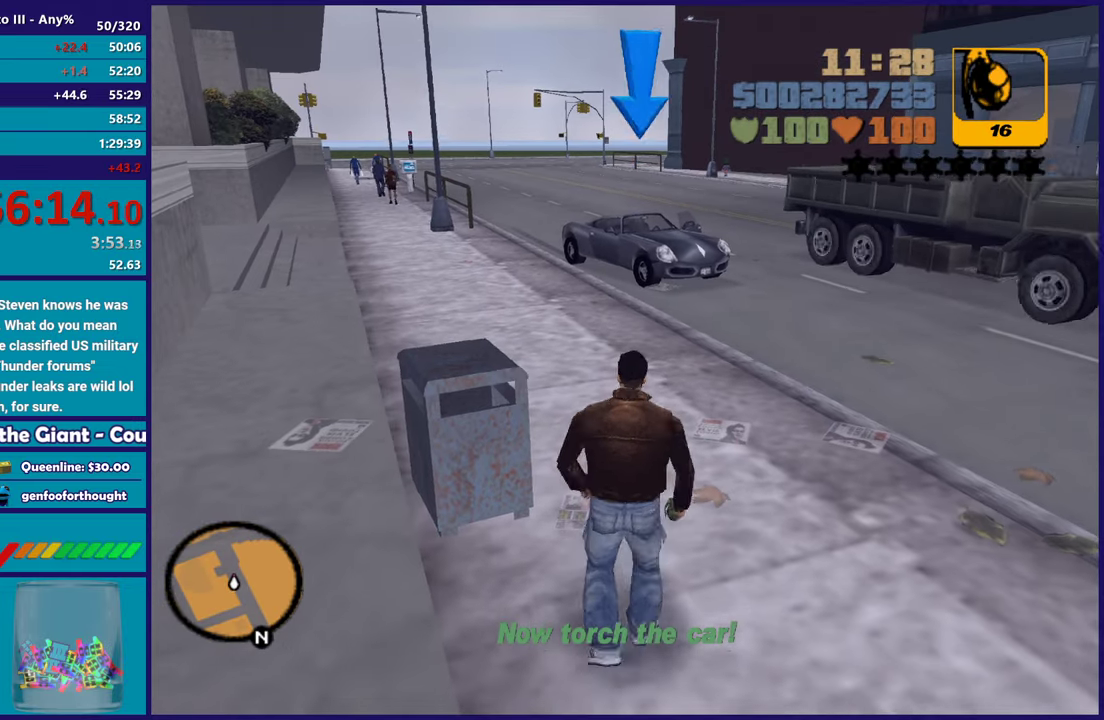
{"dt_ms": 500, "buttons": [], "left_stick": "center", "right_stick": "center", "button_events": []}
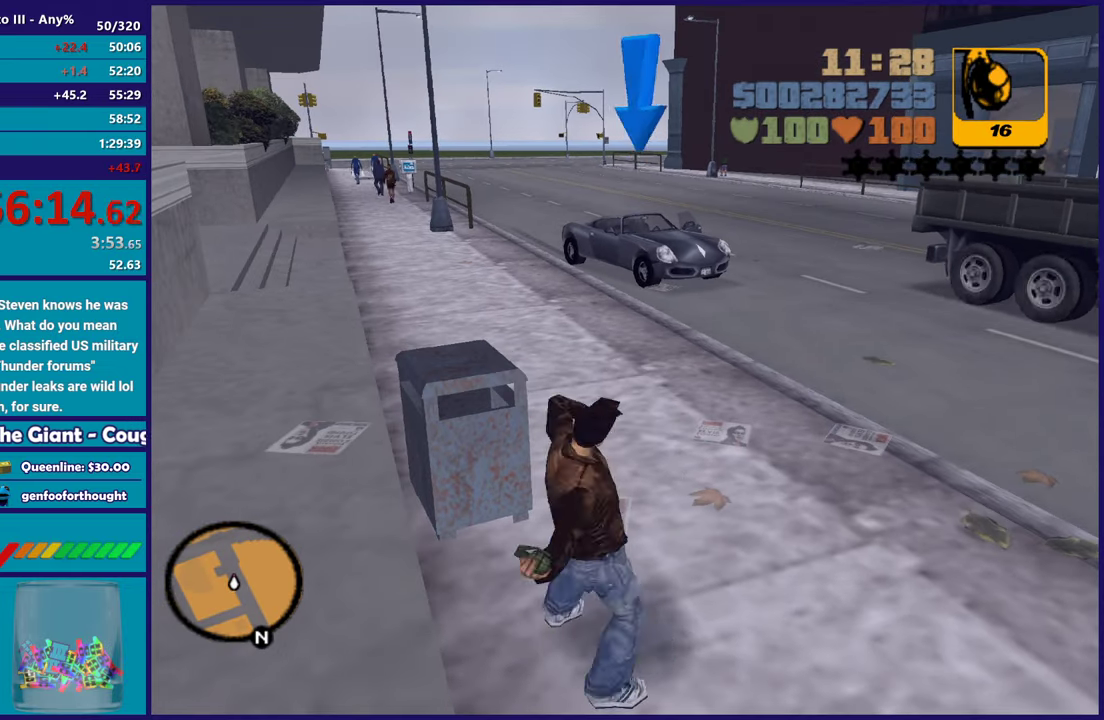
{"dt_ms": 500, "buttons": [], "left_stick": "up-left", "right_stick": "left", "button_events": []}
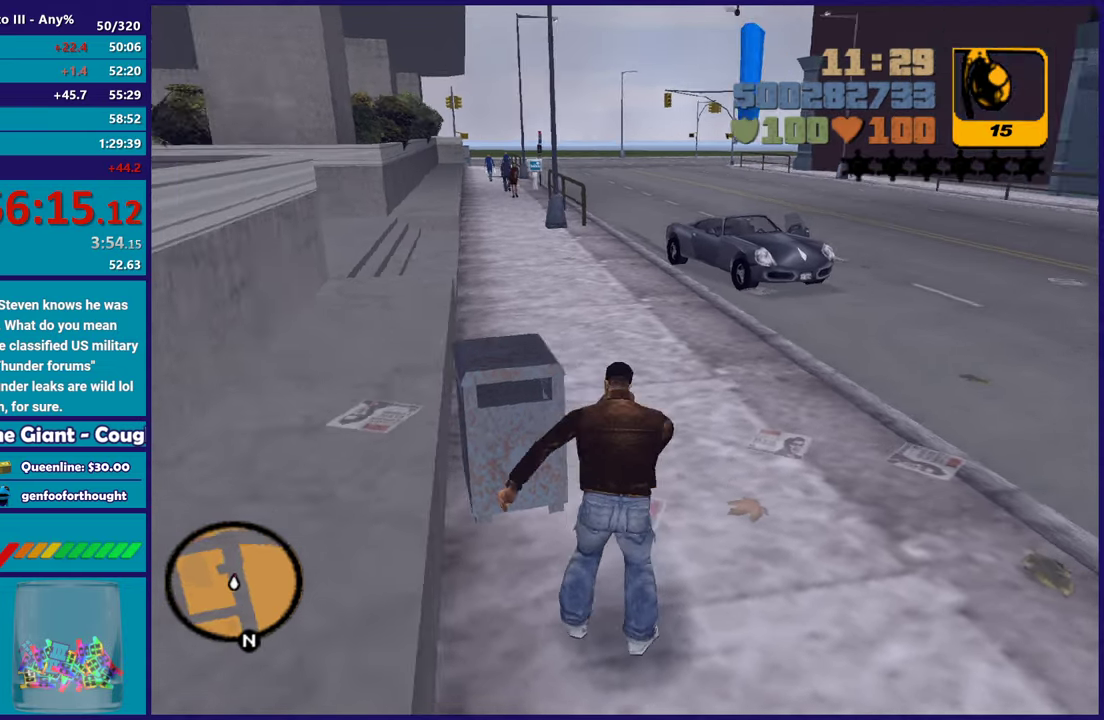
{"dt_ms": 500, "buttons": ["A"], "left_stick": "up-left", "right_stick": "center", "button_events": [[317, "A", "down"], [450, "A", "up"], [500, "A", "down"]]}
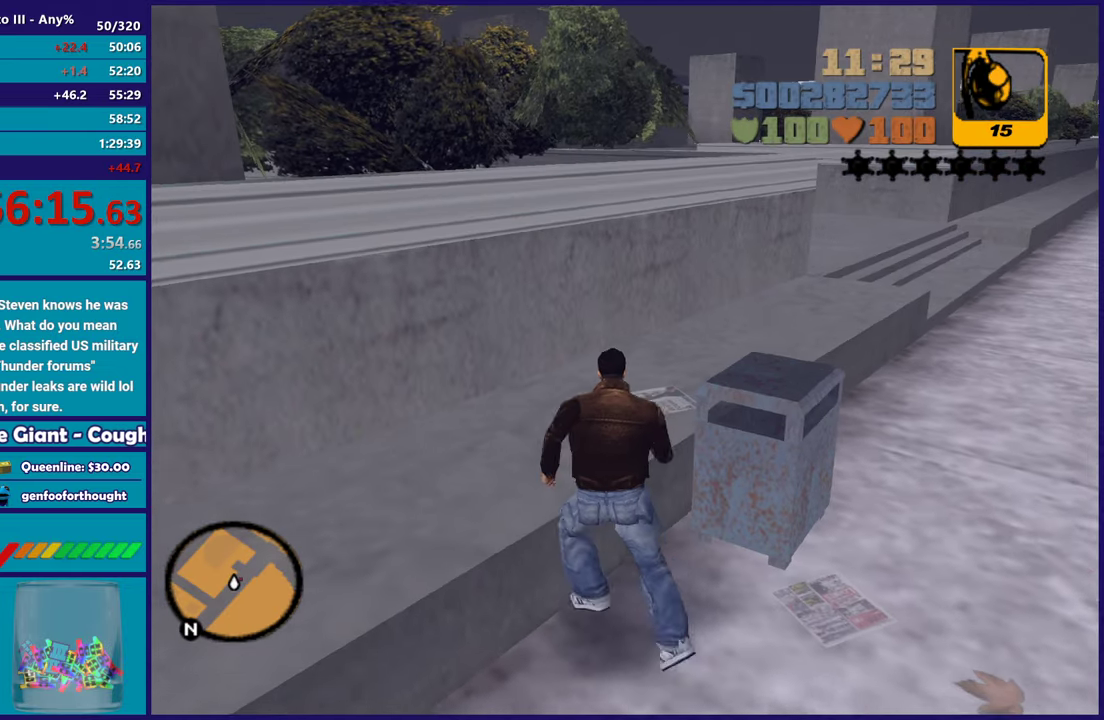
{"dt_ms": 500, "buttons": ["X"], "left_stick": "up", "right_stick": "center", "button_events": [[117, "A", "up"], [183, "A", "down"], [267, "X", "down"], [333, "A", "up"]]}
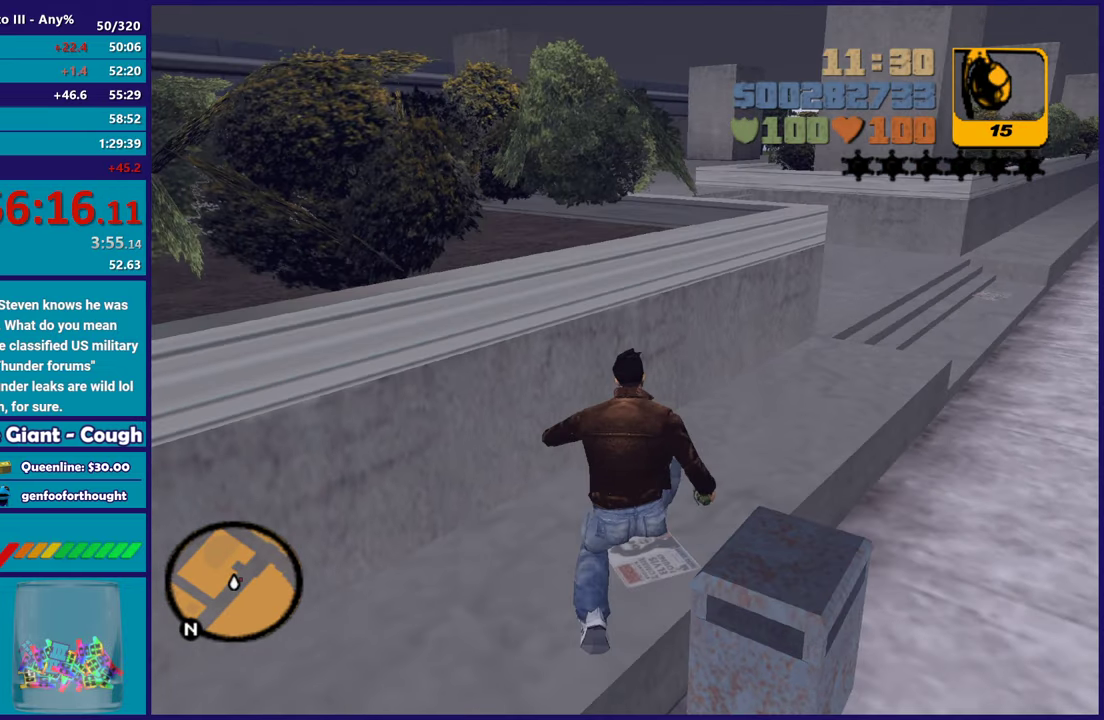
{"dt_ms": 500, "buttons": ["A"], "left_stick": "up-right", "right_stick": "center", "button_events": [[133, "X", "up"], [433, "A", "down"]]}
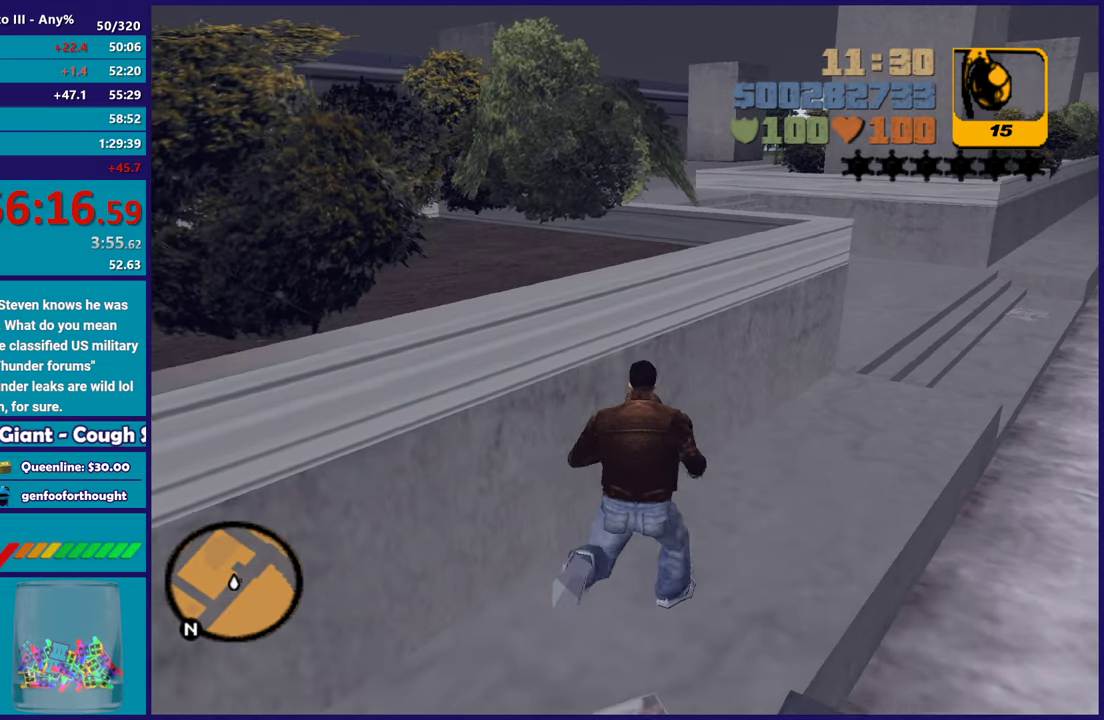
{"dt_ms": 500, "buttons": ["A"], "left_stick": "up-right", "right_stick": "center", "button_events": [[50, "A", "up"], [117, "A", "down"], [233, "A", "up"], [317, "A", "down"], [400, "A", "up"], [500, "A", "down"]]}
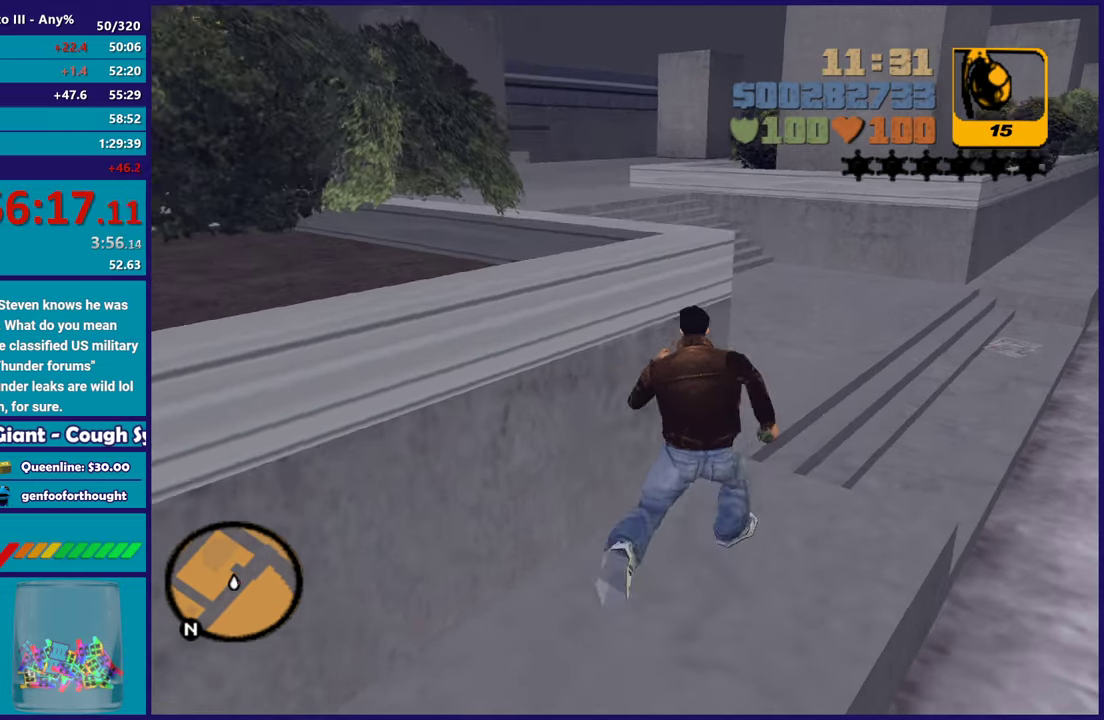
{"dt_ms": 500, "buttons": [], "left_stick": "up", "right_stick": "down-left", "button_events": [[100, "A", "up"], [167, "A", "down"], [267, "A", "up"], [317, "A", "down"], [433, "A", "up"]]}
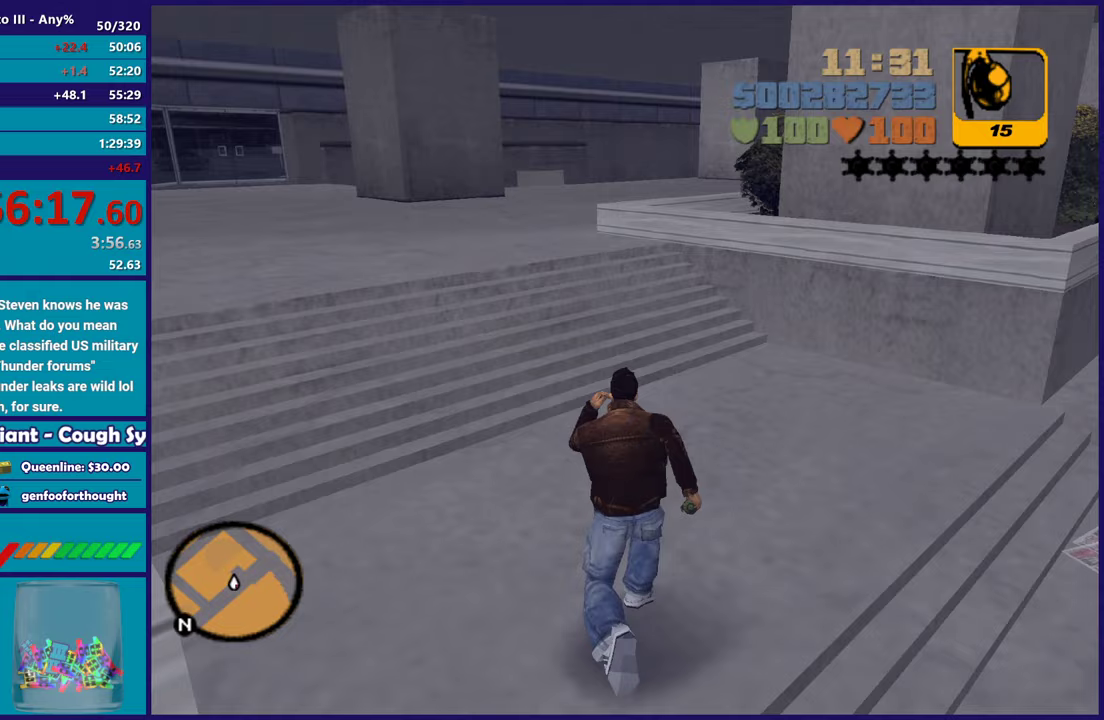
{"dt_ms": 500, "buttons": ["A"], "left_stick": "up", "right_stick": "center", "button_events": [[233, "A", "down"], [350, "A", "up"], [417, "A", "down"]]}
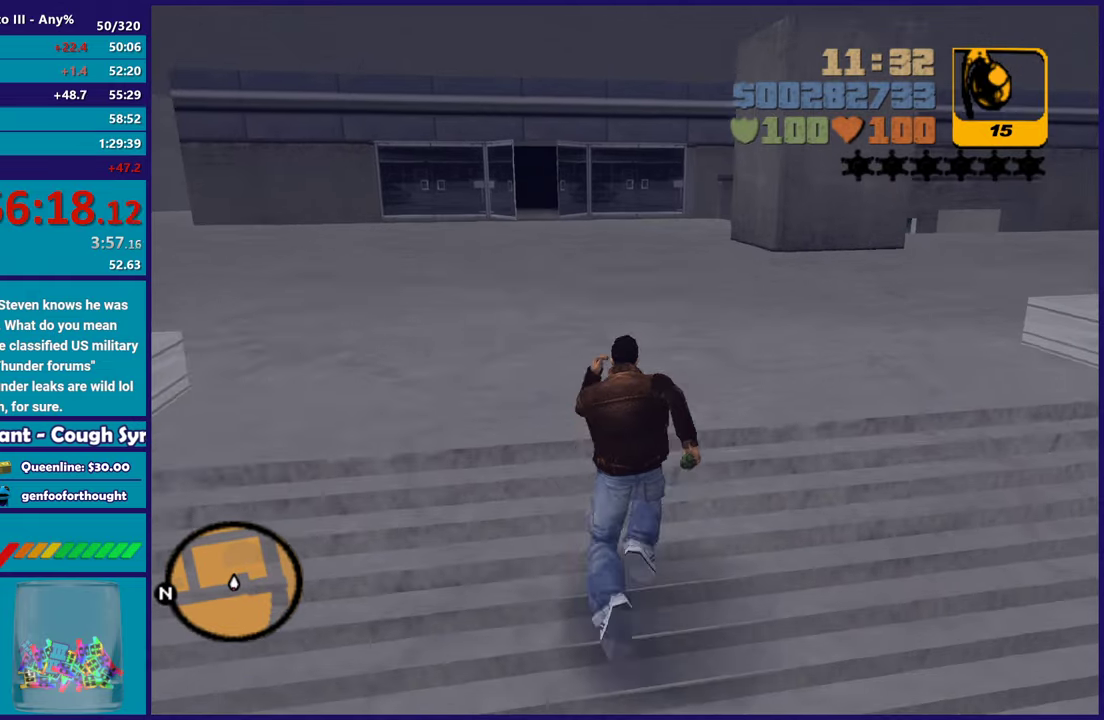
{"dt_ms": 500, "buttons": ["A"], "left_stick": "up", "right_stick": "center", "button_events": [[33, "A", "up"], [117, "A", "down"], [217, "A", "up"], [300, "A", "down"], [400, "A", "up"], [467, "A", "down"]]}
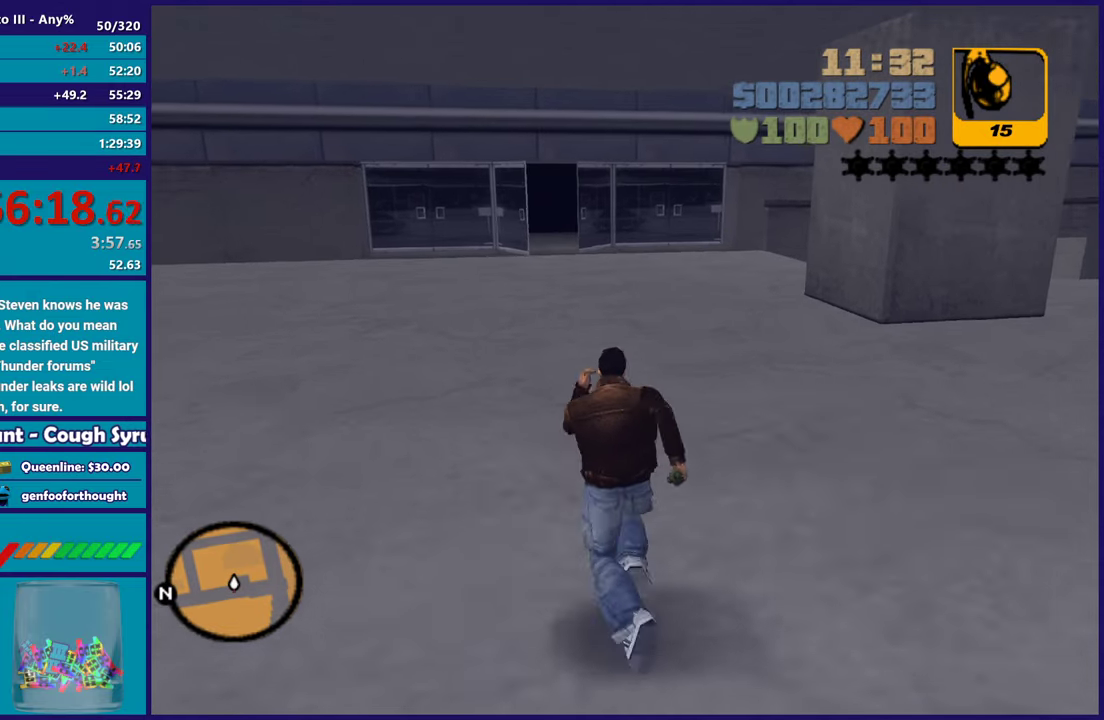
{"dt_ms": 500, "buttons": ["X"], "left_stick": "up", "right_stick": "center", "button_events": [[100, "A", "up"], [150, "A", "down"], [183, "X", "down"], [283, "A", "up"], [333, "X", "up"], [383, "X", "down"]]}
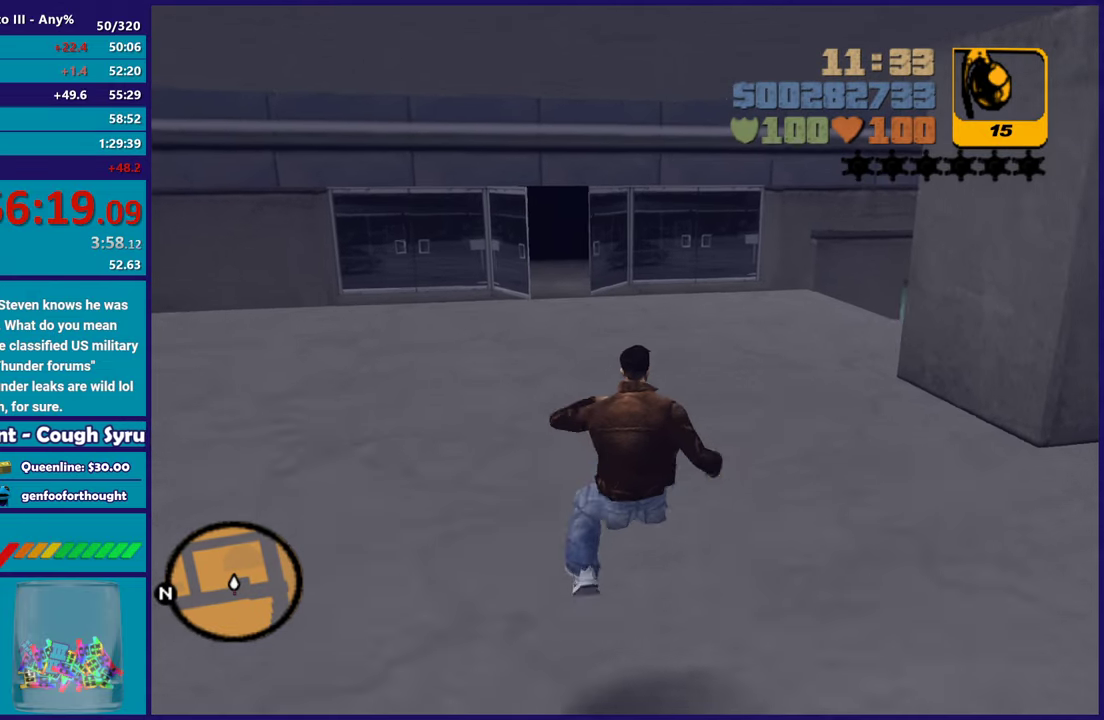
{"dt_ms": 500, "buttons": [], "left_stick": "up", "right_stick": "center", "button_events": [[17, "X", "up"]]}
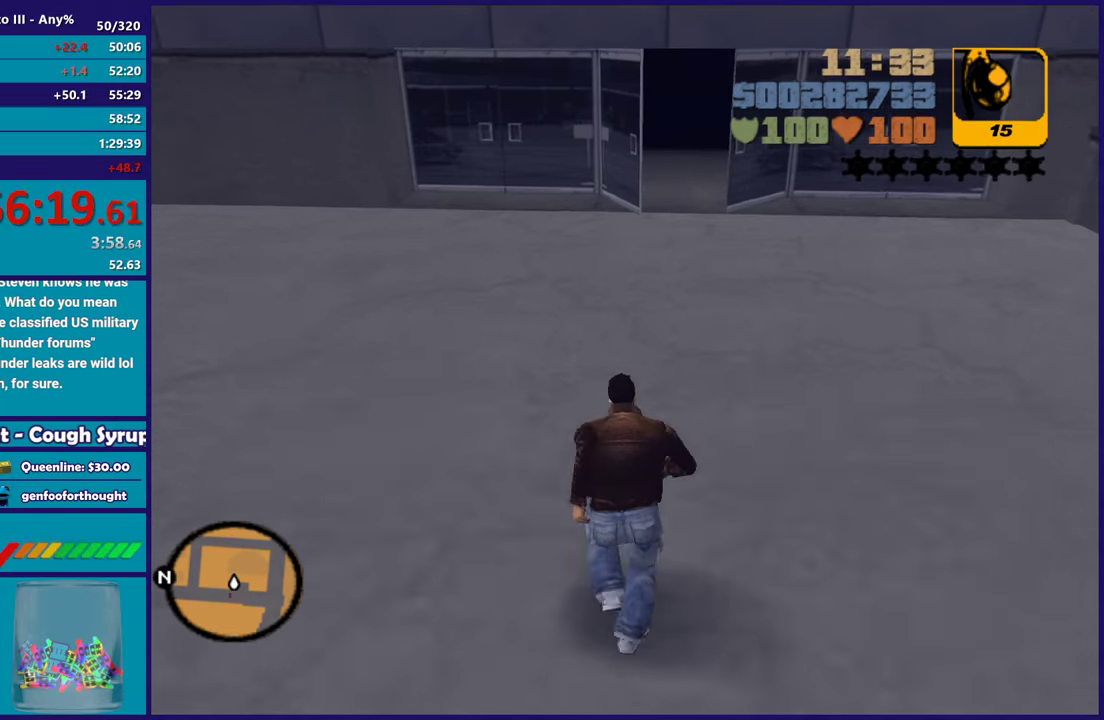
{"dt_ms": 500, "buttons": [], "left_stick": "right", "right_stick": "left", "button_events": []}
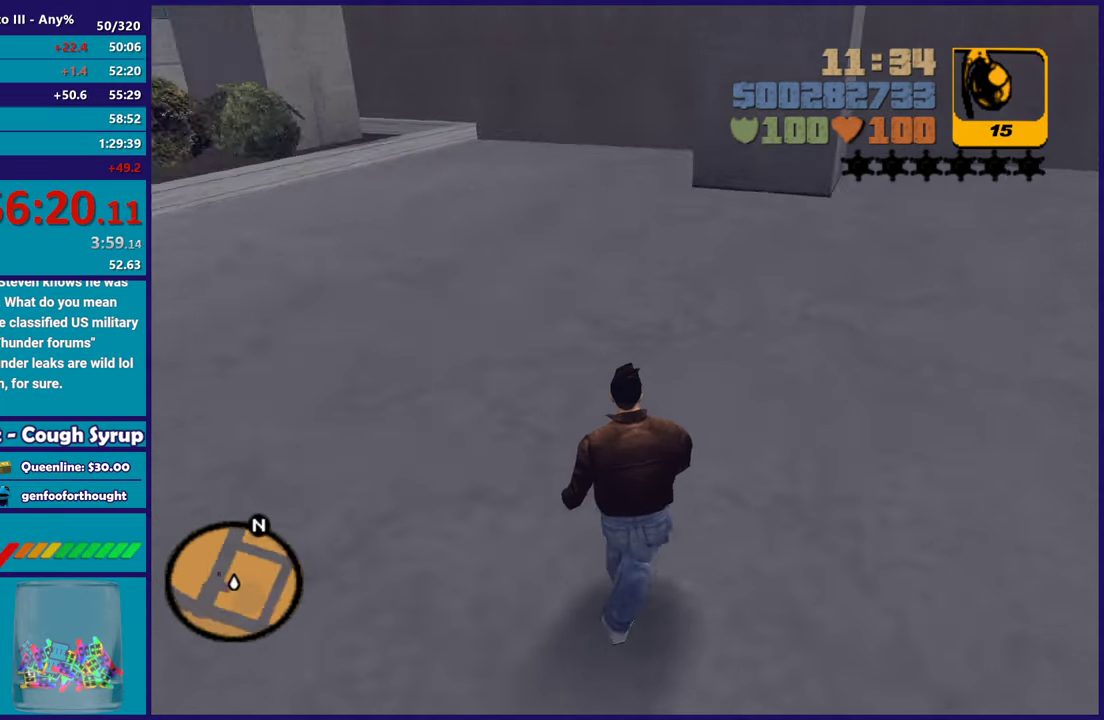
{"dt_ms": 500, "buttons": [], "left_stick": "up-left", "right_stick": "center", "button_events": []}
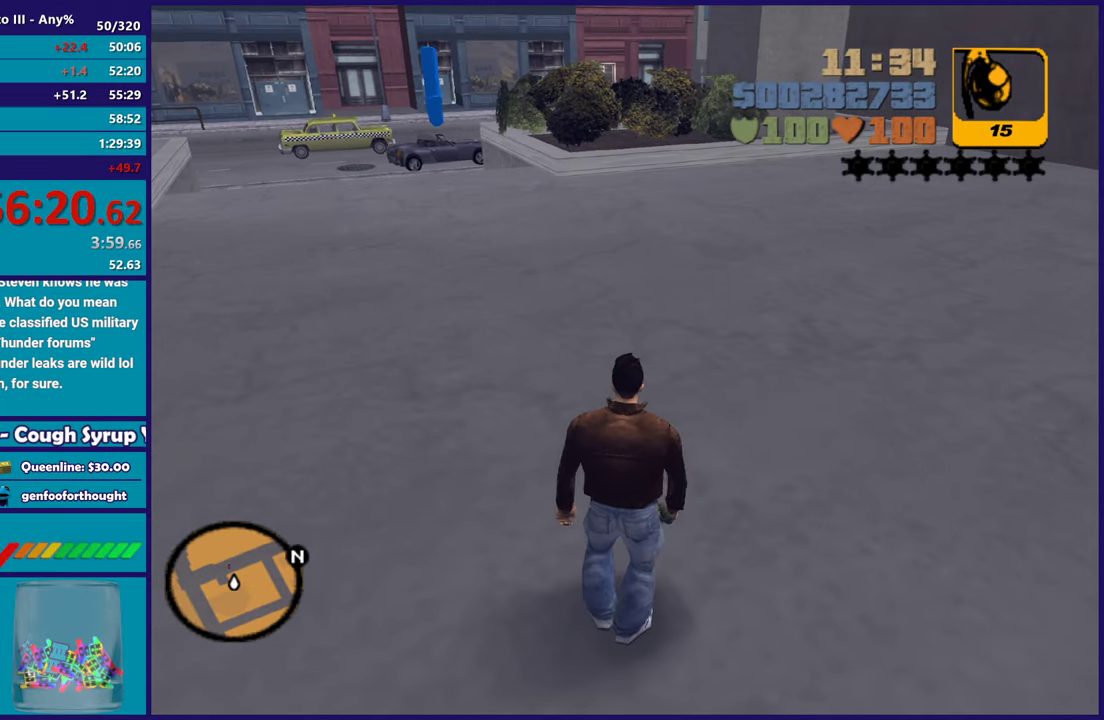
{"dt_ms": 500, "buttons": [], "left_stick": "up-left", "right_stick": "center", "button_events": [[350, "A", "down"], [483, "A", "up"]]}
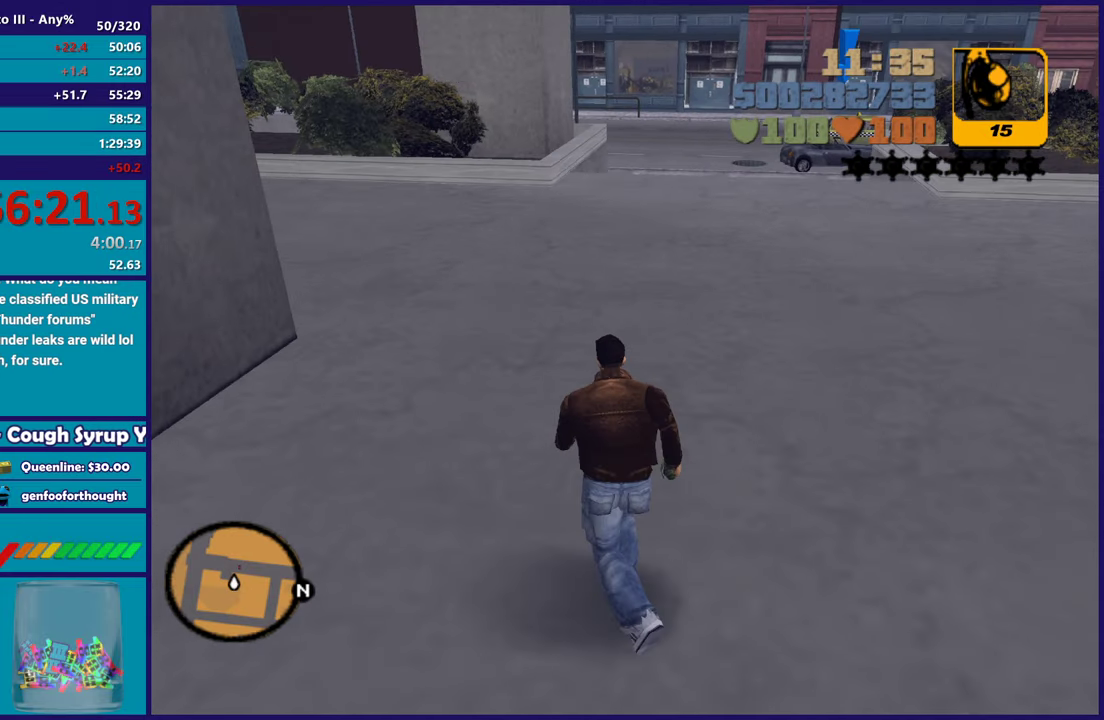
{"dt_ms": 500, "buttons": [], "left_stick": "up", "right_stick": "right", "button_events": [[50, "A", "down"], [183, "X", "down"], [267, "A", "up"], [333, "X", "up"]]}
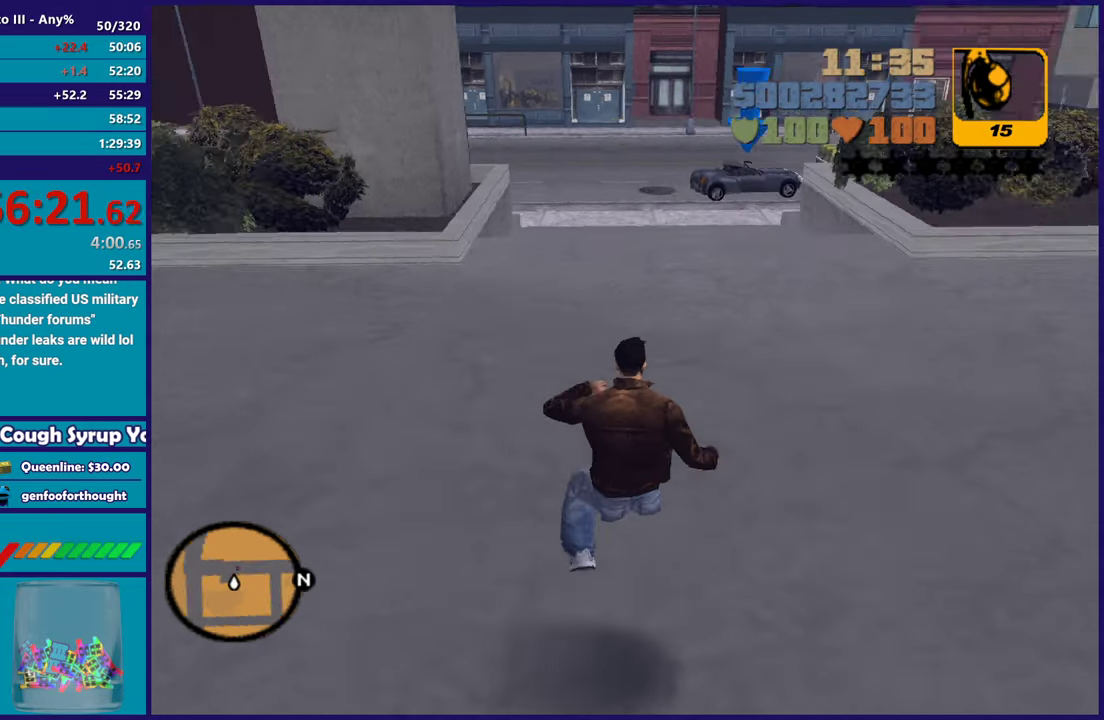
{"dt_ms": 500, "buttons": [], "left_stick": "up-left", "right_stick": "center", "button_events": []}
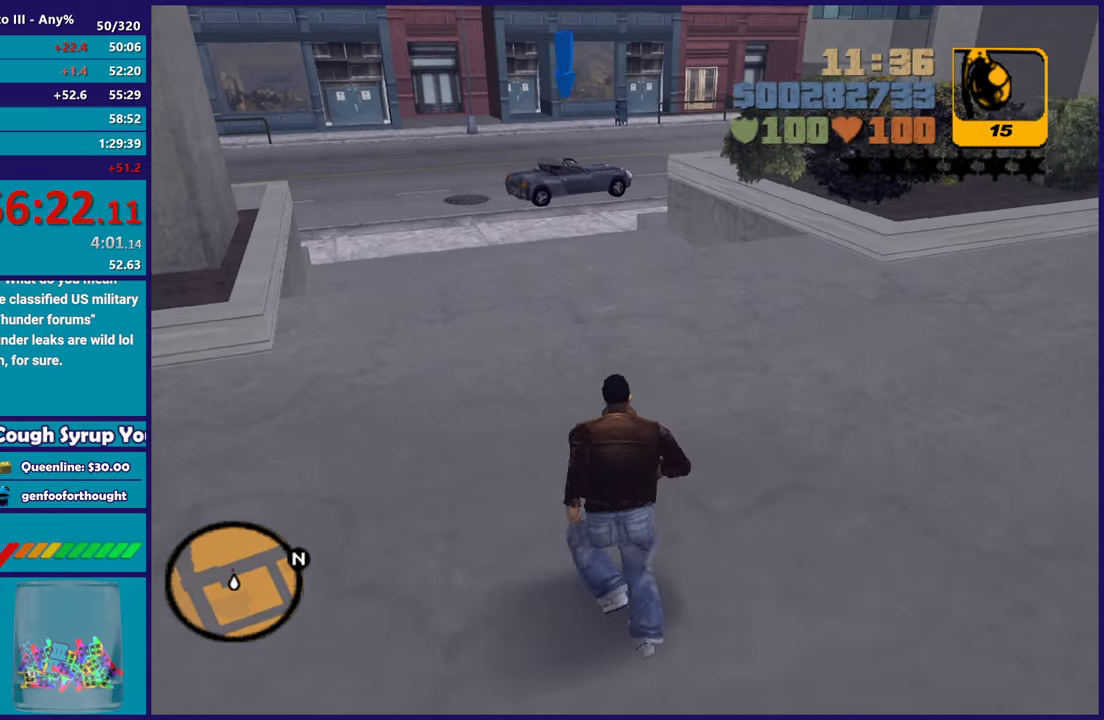
{"dt_ms": 500, "buttons": [], "left_stick": "up", "right_stick": "center", "button_events": []}
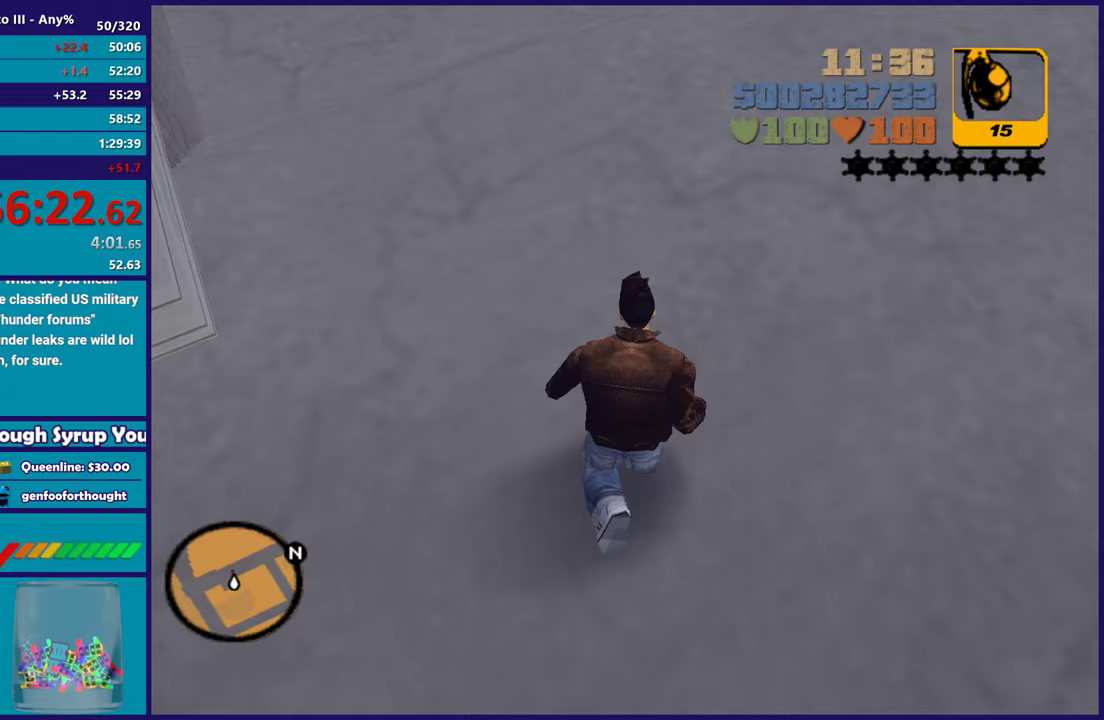
{"dt_ms": 500, "buttons": [], "left_stick": "up", "right_stick": "center", "button_events": []}
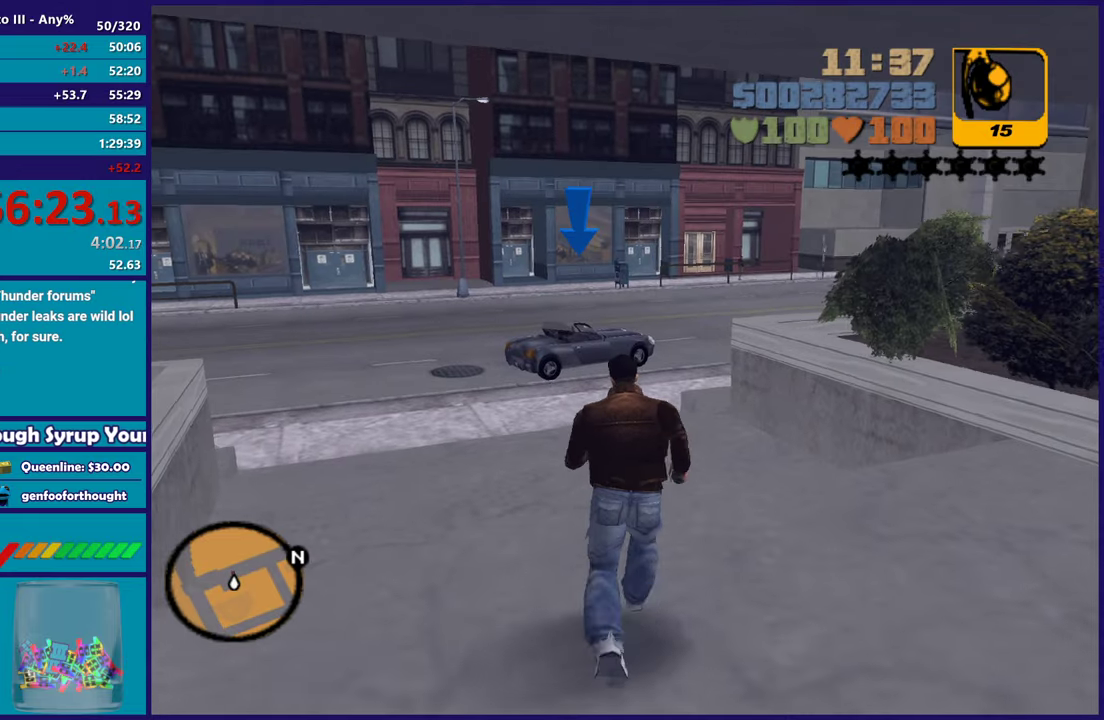
{"dt_ms": 500, "buttons": [], "left_stick": "center", "right_stick": "center", "button_events": []}
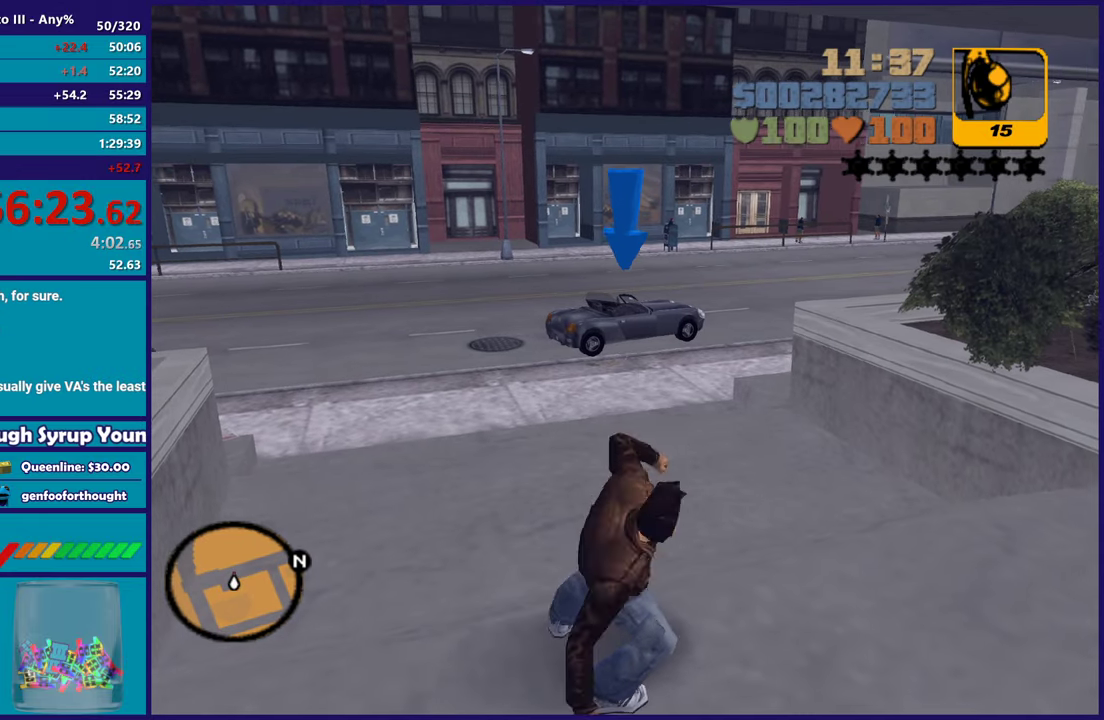
{"dt_ms": 500, "buttons": [], "left_stick": "center", "right_stick": "center", "button_events": []}
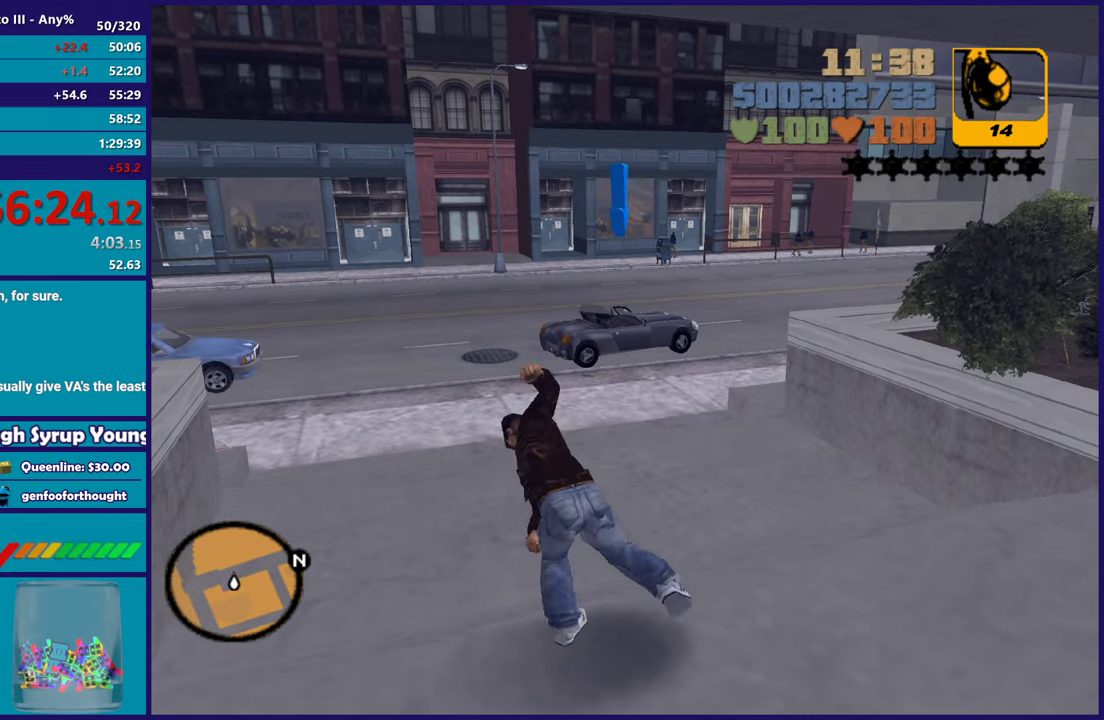
{"dt_ms": 500, "buttons": [], "left_stick": "down", "right_stick": "center", "button_events": []}
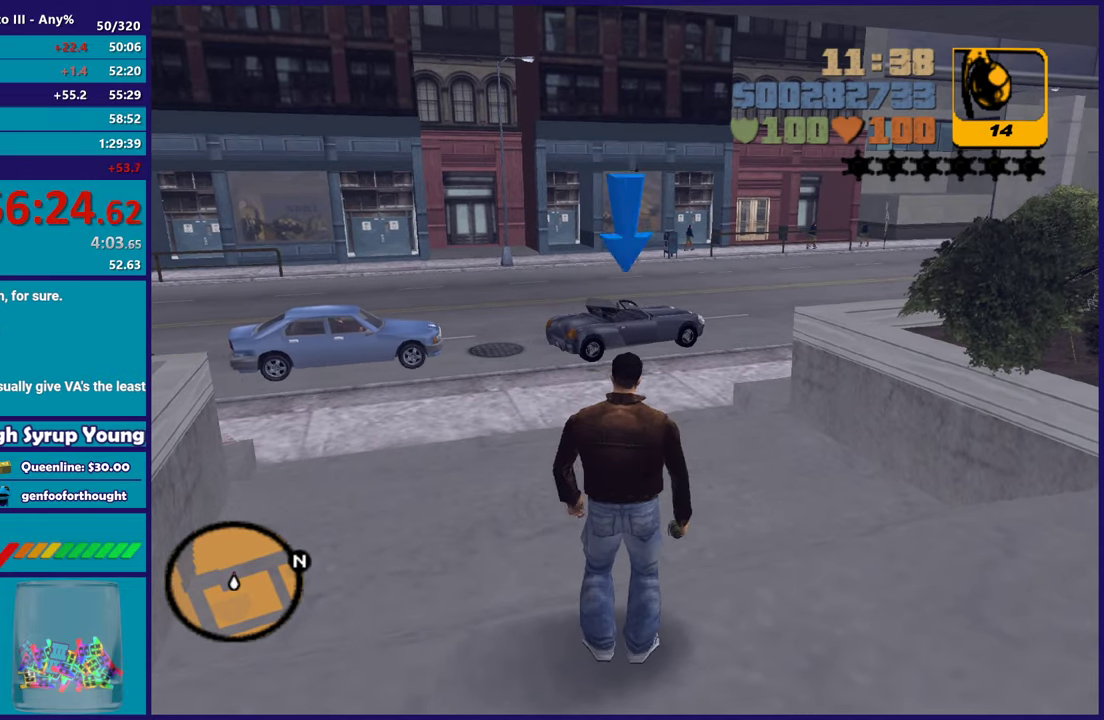
{"dt_ms": 1000, "buttons": ["A"], "left_stick": "down", "right_stick": "center", "button_events": [[200, "A", "down"], [283, "L3", "down"], [367, "X", "down"], [433, "A", "up"], [550, "X", "up"], [817, "L3", "up"], [917, "A", "down"]]}
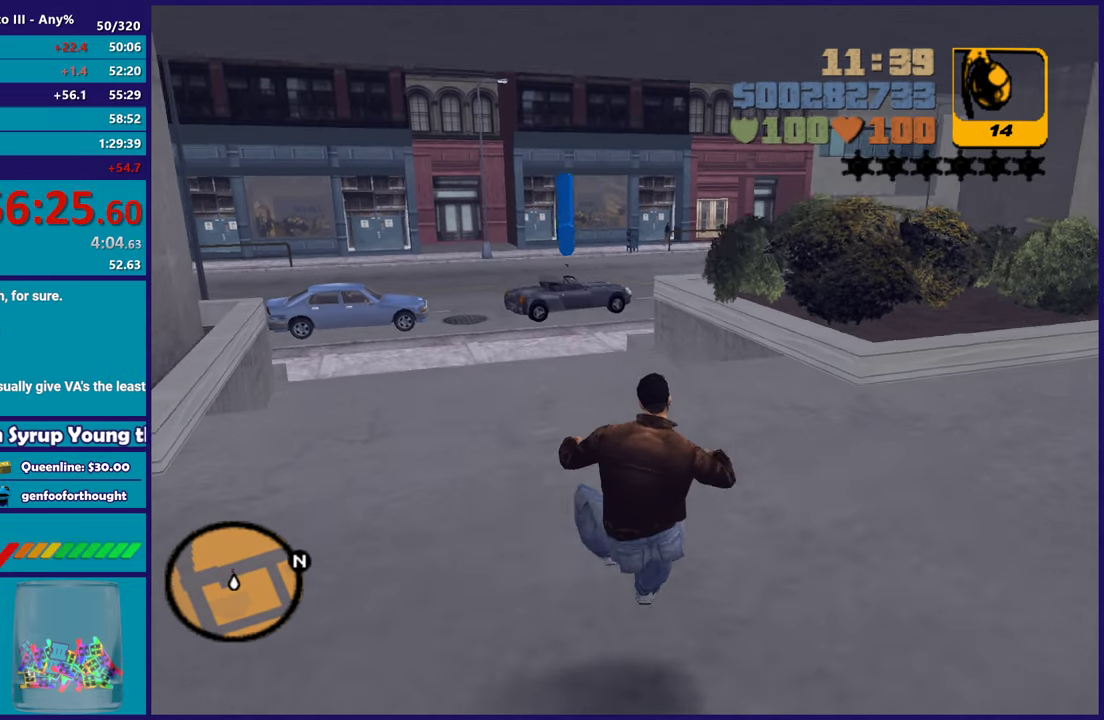
{"dt_ms": 500, "buttons": ["X"], "left_stick": "down", "right_stick": "center", "button_events": [[50, "A", "up"], [133, "A", "down"], [200, "X", "down"], [267, "A", "up"], [317, "X", "up"], [367, "X", "down"]]}
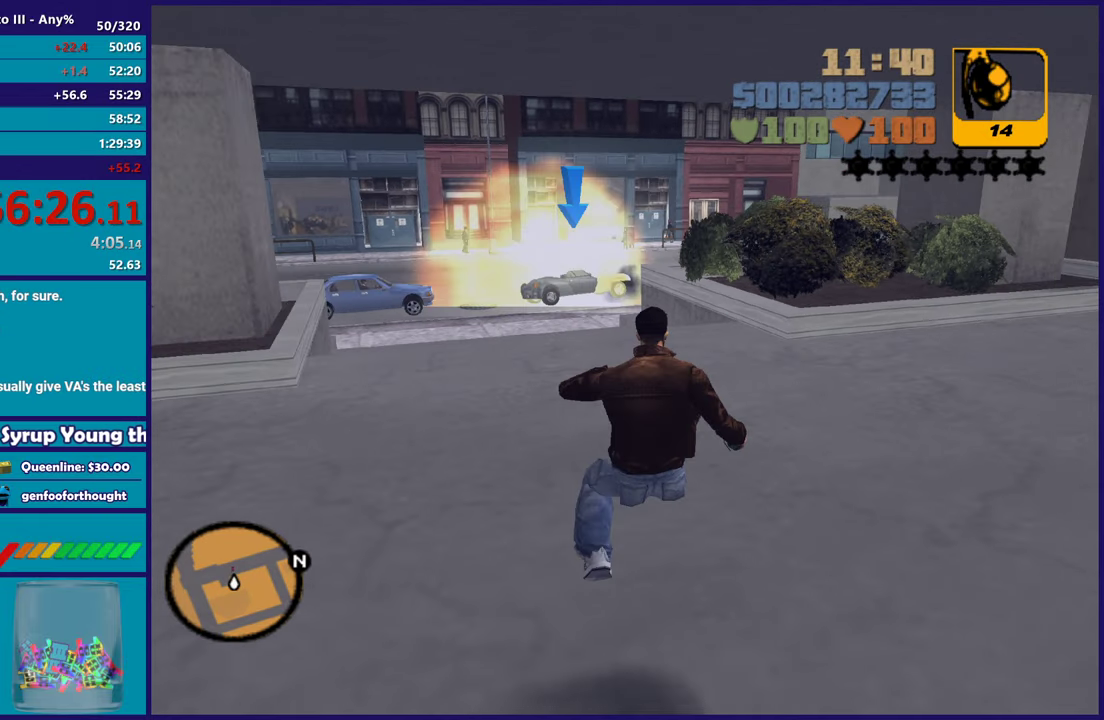
{"dt_ms": 500, "buttons": [], "left_stick": "down-right", "right_stick": "right", "button_events": [[33, "X", "up"]]}
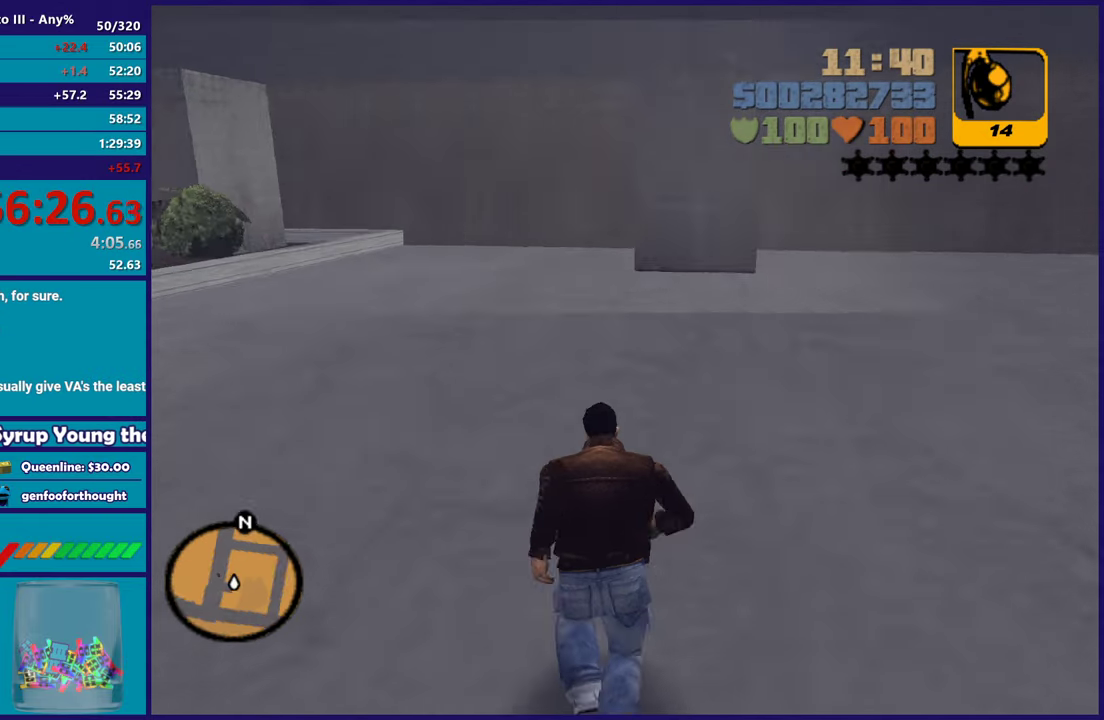
{"dt_ms": 500, "buttons": [], "left_stick": "up-left", "right_stick": "center", "button_events": []}
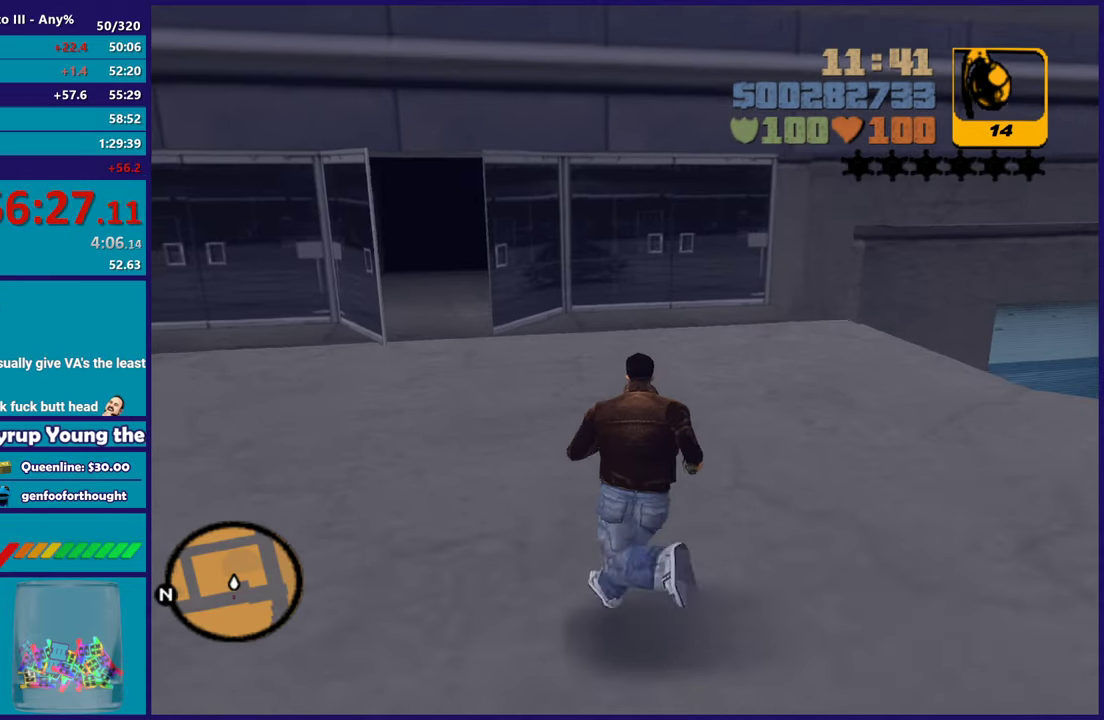
{"dt_ms": 500, "buttons": [], "left_stick": "up", "right_stick": "center", "button_events": []}
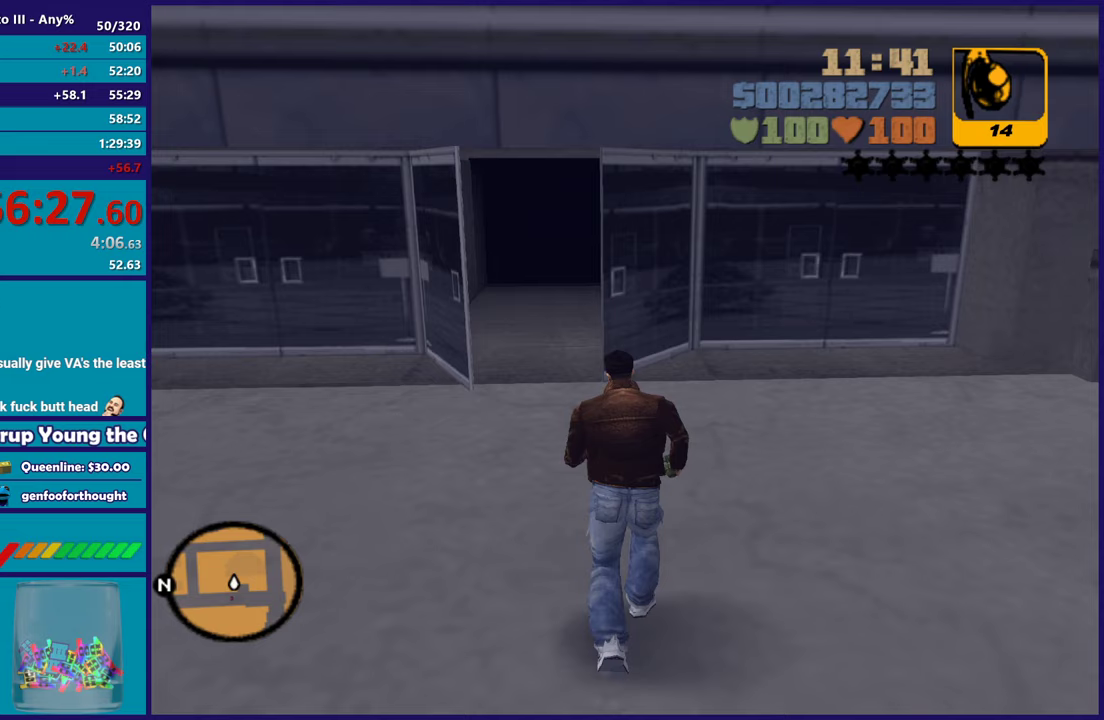
{"dt_ms": 500, "buttons": [], "left_stick": "up", "right_stick": "center", "button_events": []}